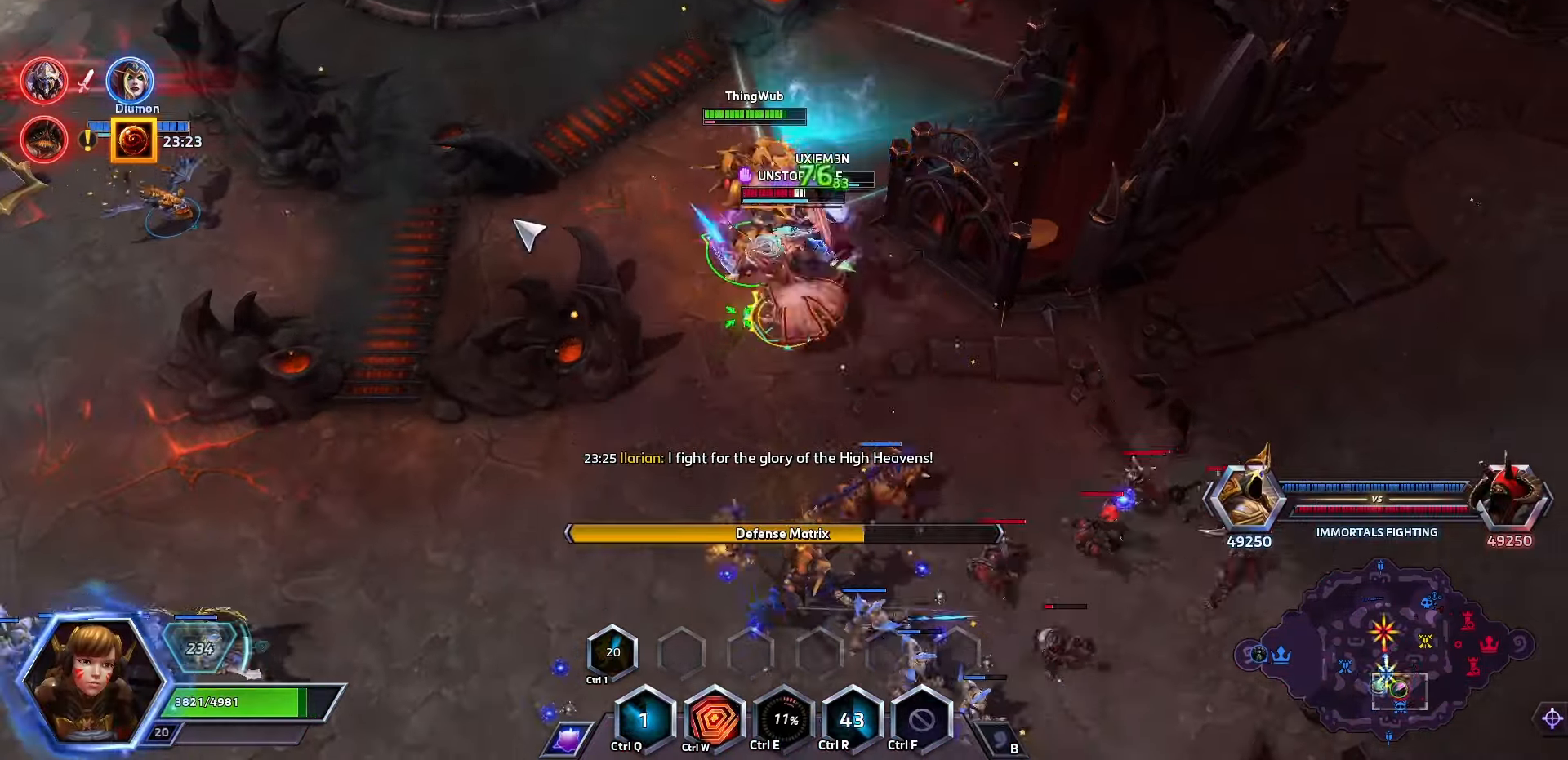
Gameplay with keyboard; each line is a JSON object with the keys held at the frame after it. "events" lists presses ("down") and releases ("up") of ".", "/", "0", "1", "2", "3", "4", "5", "6", "7", "8", "9", "a", "alt_l", "alt_r", "b", "backslash", "backspace", "c", "caps_lock", "comma", "ctrl_l", "ctrl_r", "d", "e", "equals", "f", "g", "h", "i", "j", "k", "l", "lbracket", "m", "minus", "n", "o", "p", "q", "quote", "r", "rbracket", "return", "s", "semicolon", "shift_l", "shift_r", "space", "super", "t", "tab", "tilde", "u", "v", "w", "x", "y" and "z" between this image and that frame as [ms after this image, input, new state], when the widget could be followed in between. No other keys are recorded. Mouse input is not recorded.
{"keys": ["space"], "events": [[300, "space", "down"]]}
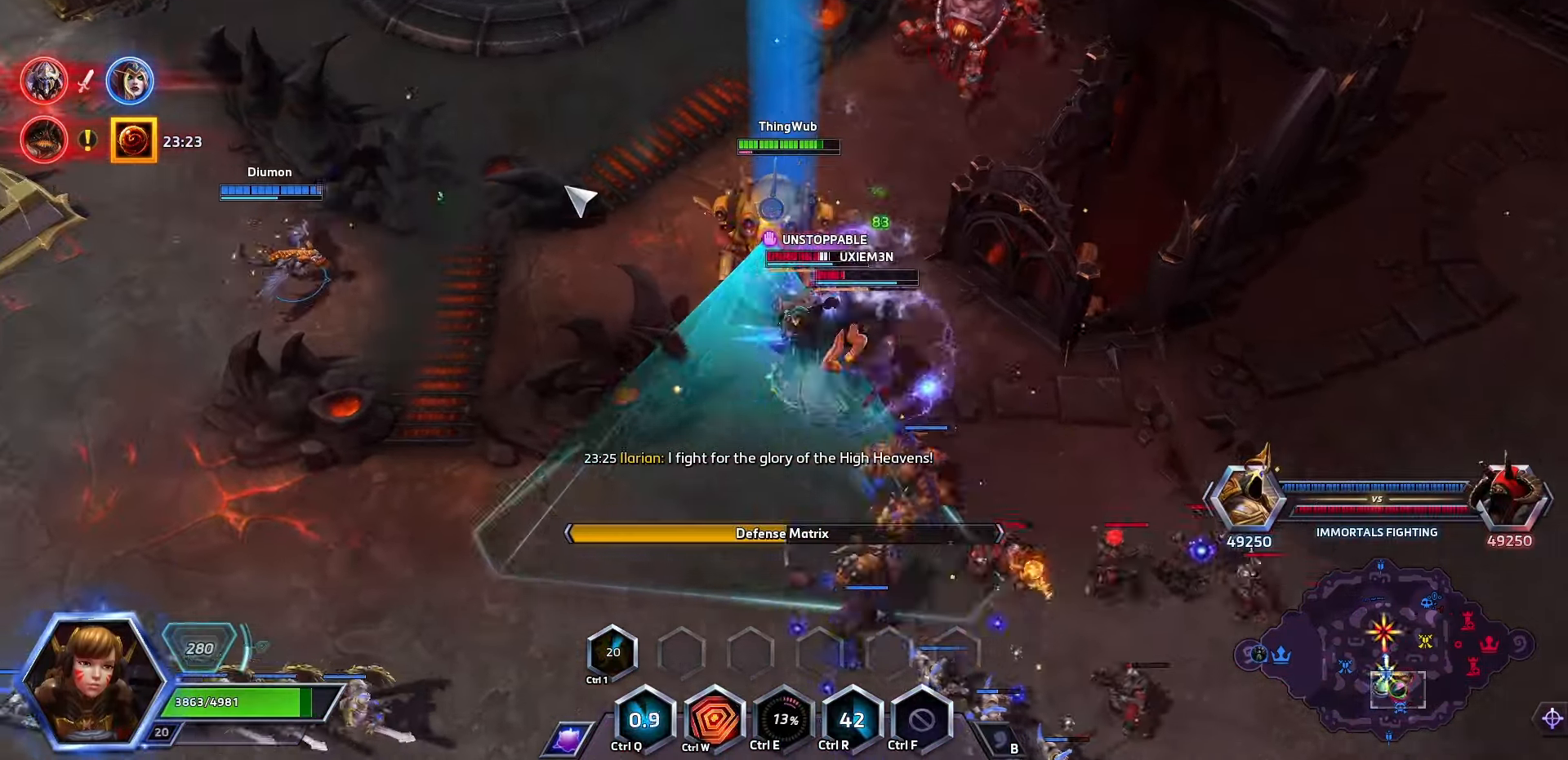
{"keys": ["space"], "events": []}
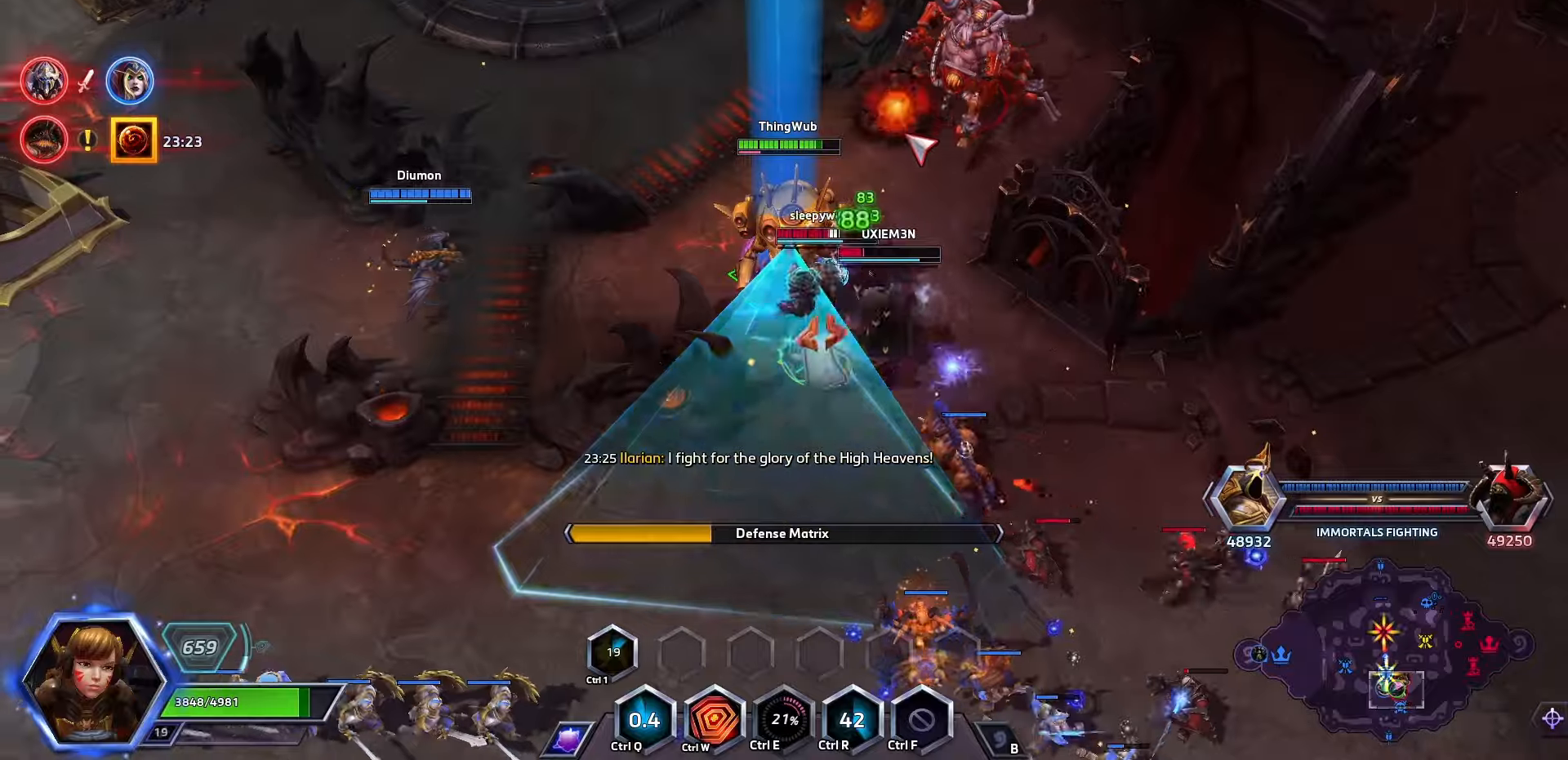
{"keys": ["space"], "events": [[366, "w", "down"], [466, "w", "up"]]}
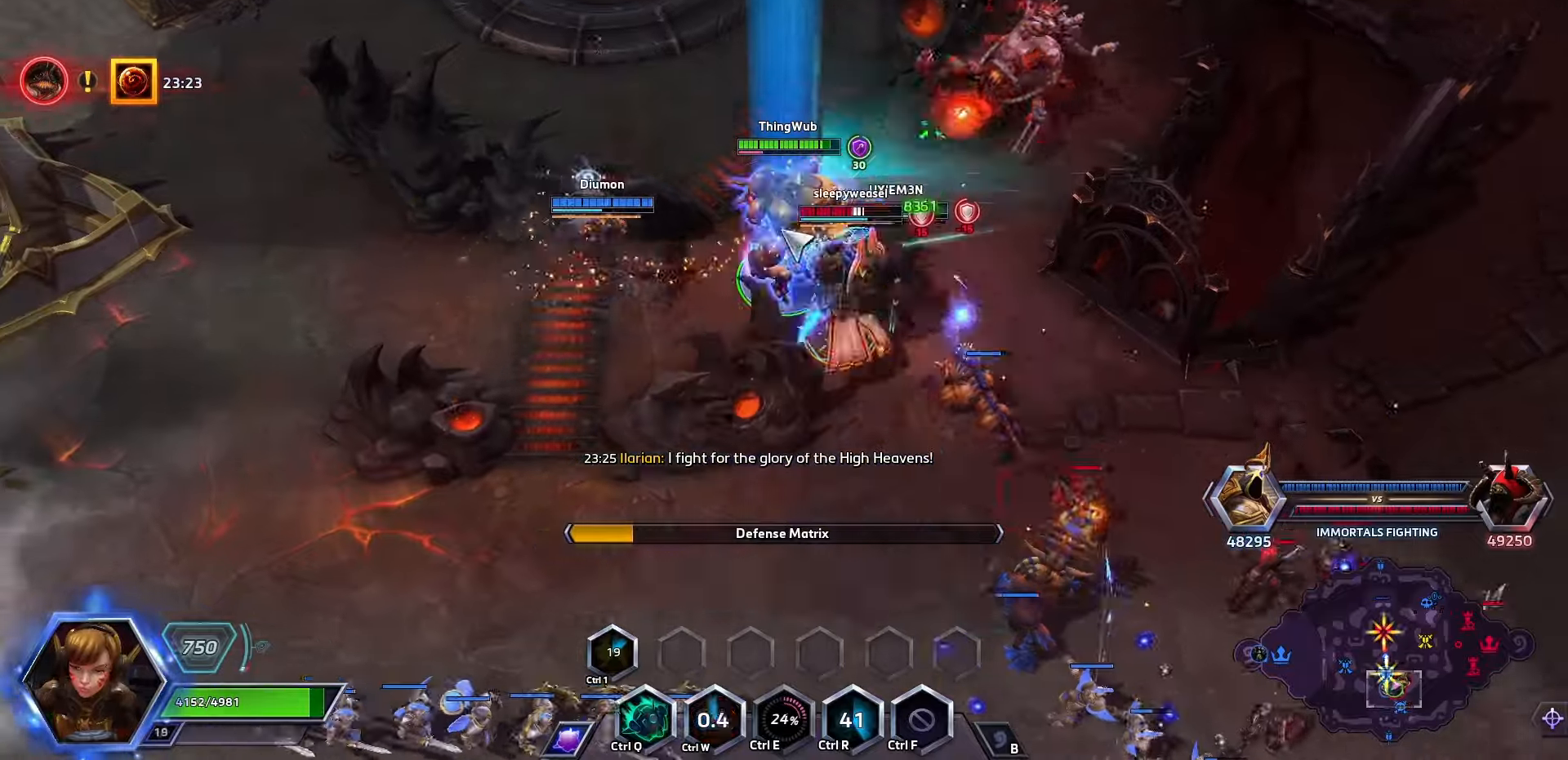
{"keys": ["space"], "events": []}
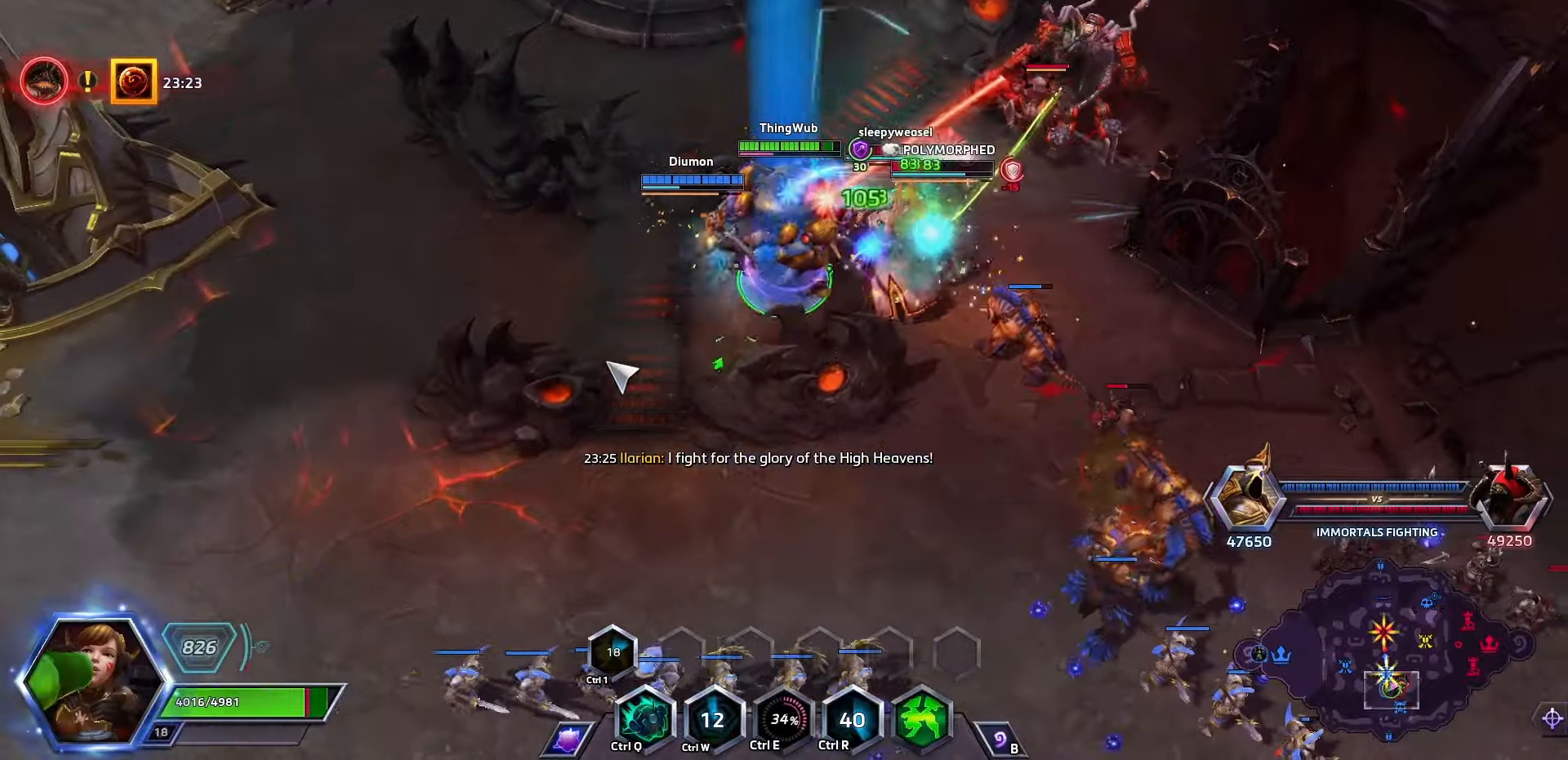
{"keys": ["space"], "events": [[66, "q", "down"], [233, "q", "up"]]}
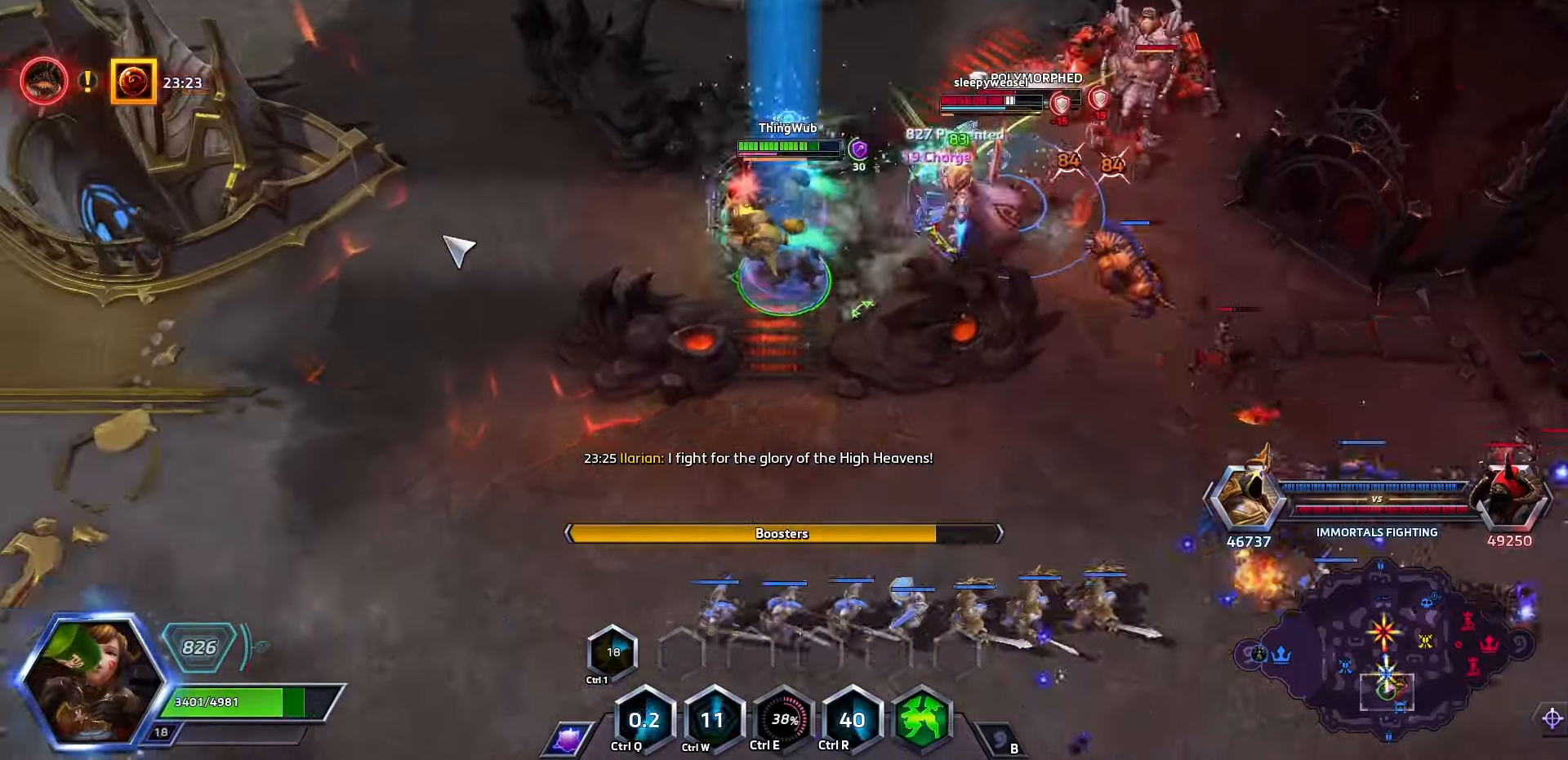
{"keys": ["space"], "events": []}
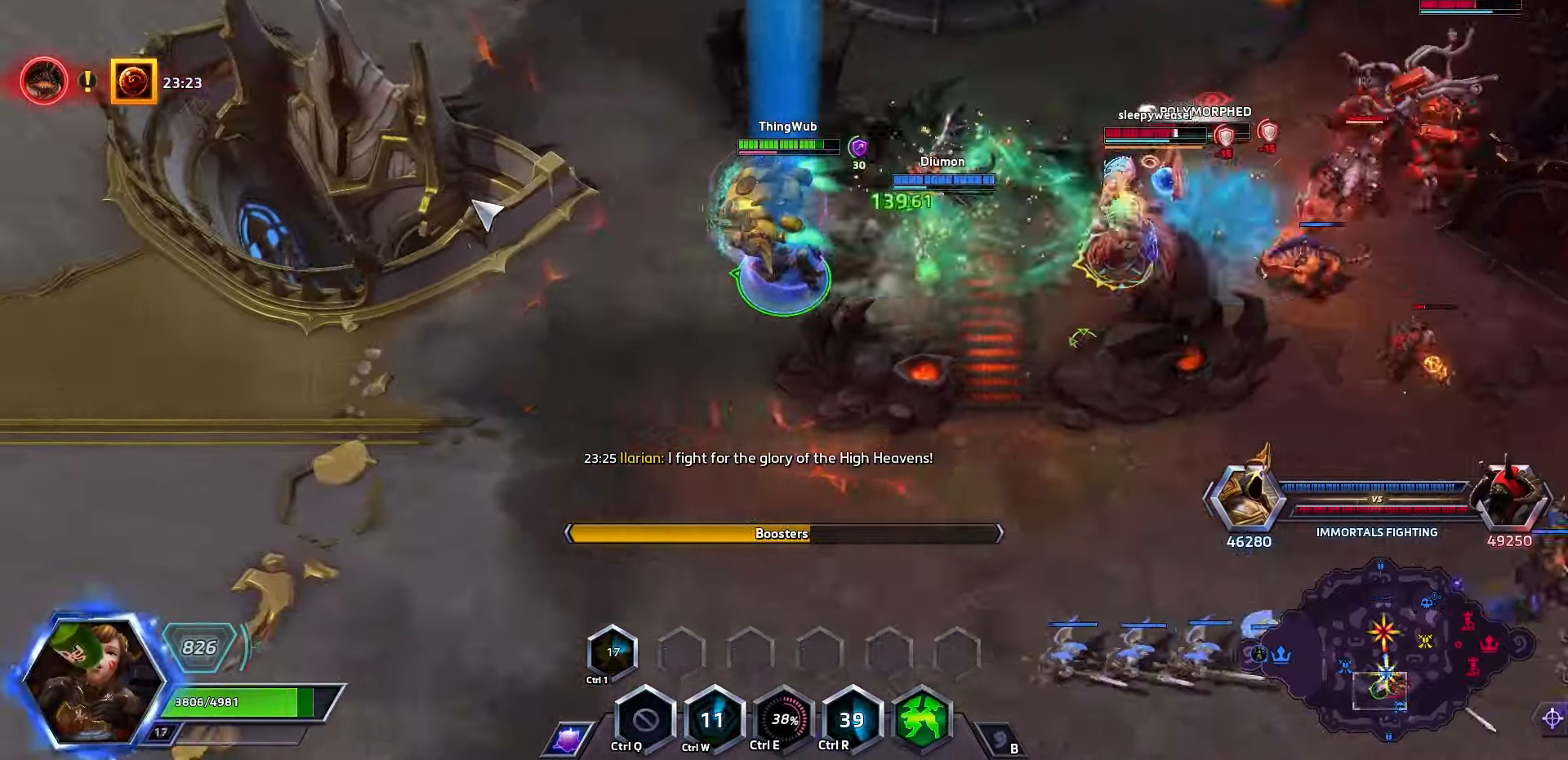
{"keys": ["space"], "events": []}
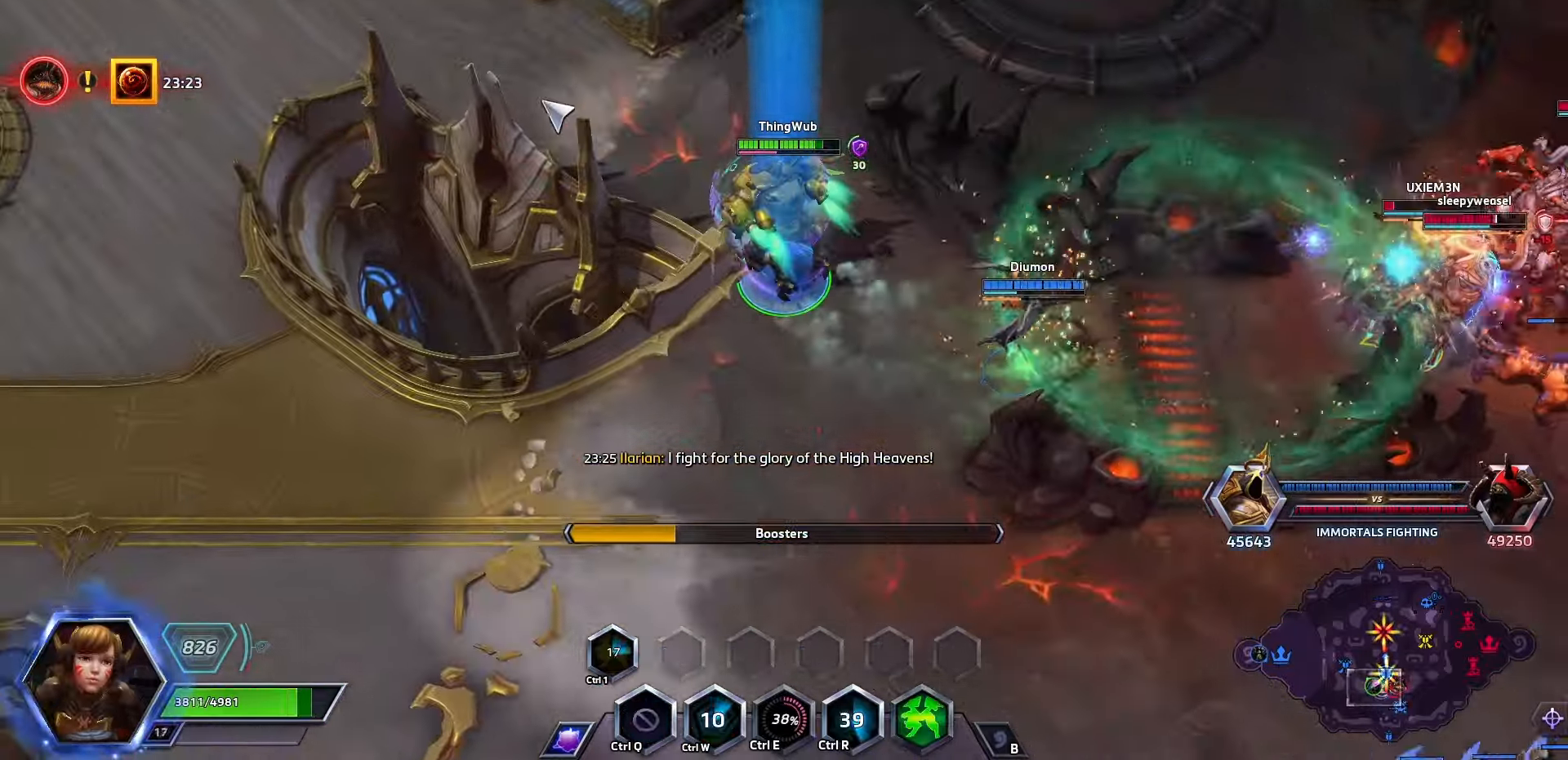
{"keys": ["space"], "events": []}
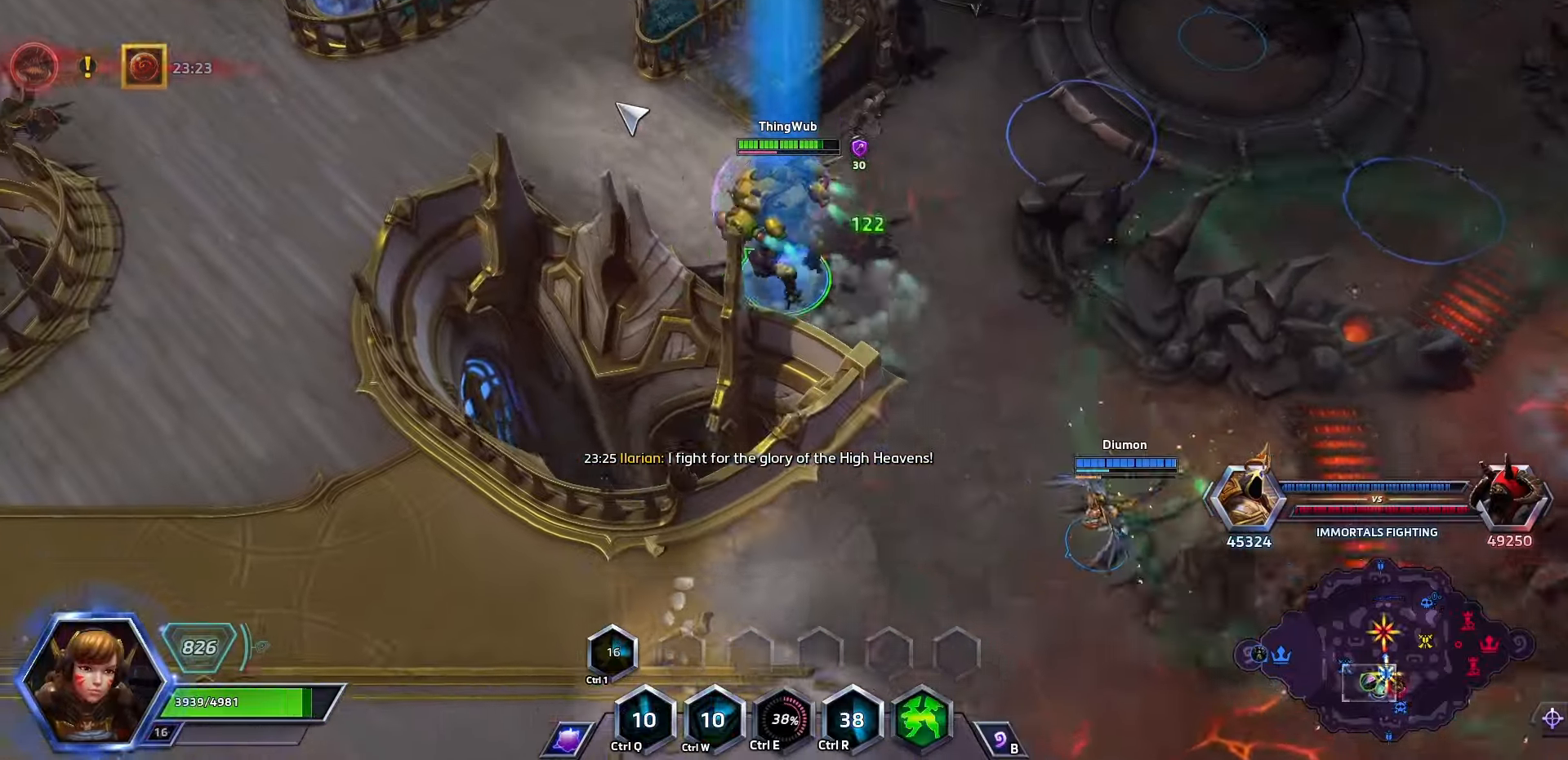
{"keys": ["space"], "events": []}
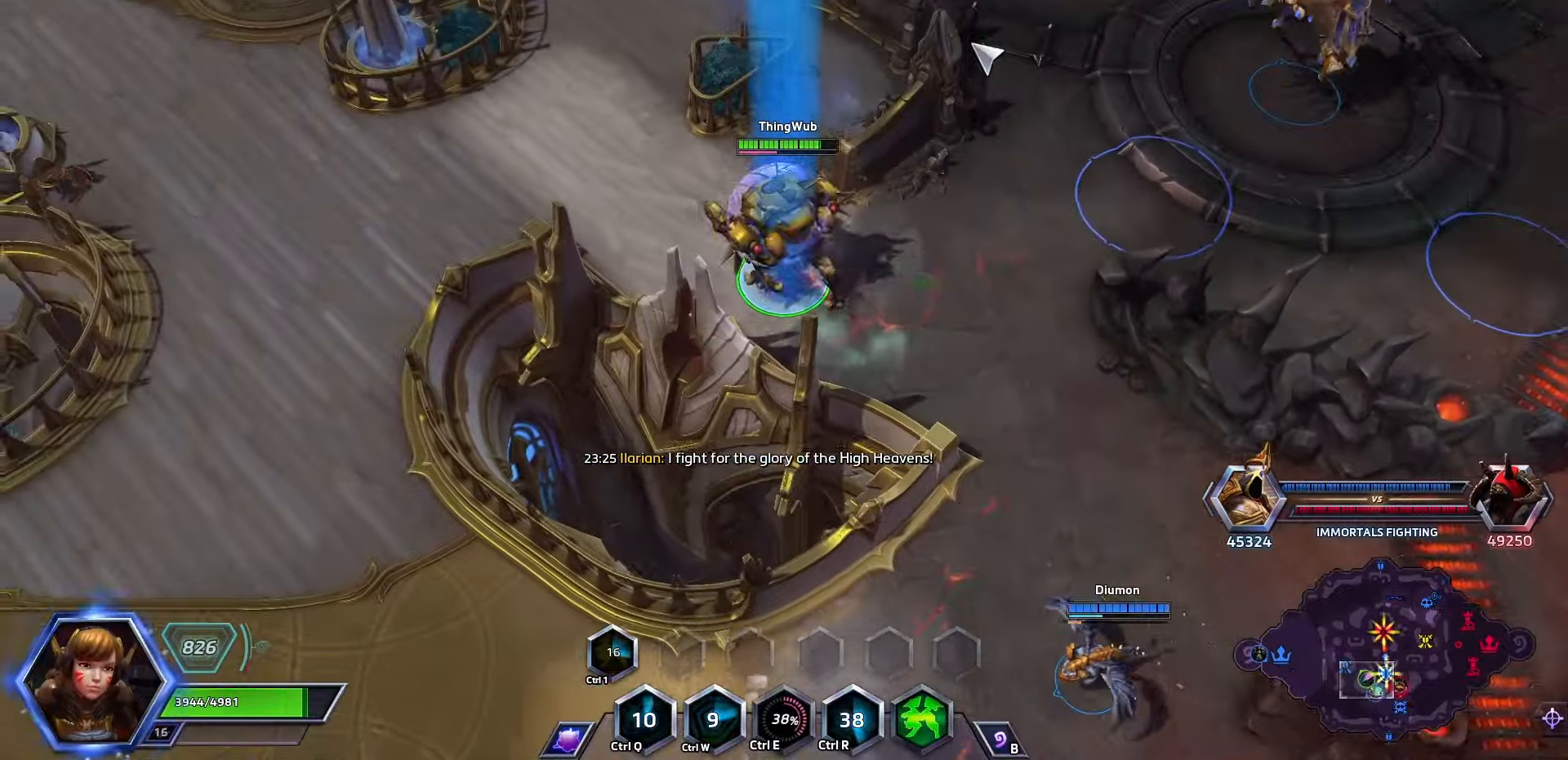
{"keys": ["space"], "events": []}
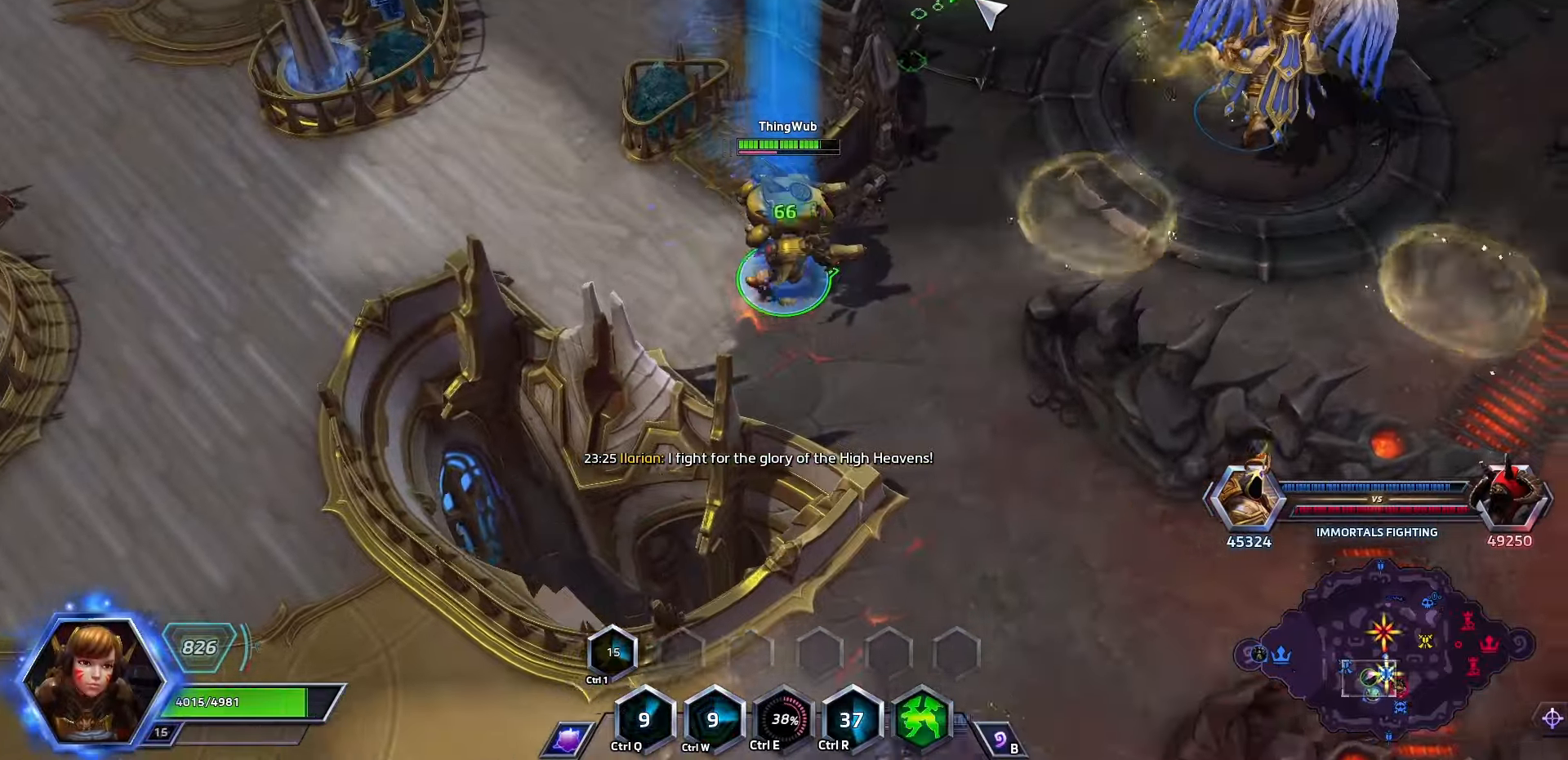
{"keys": [], "events": [[166, "space", "up"]]}
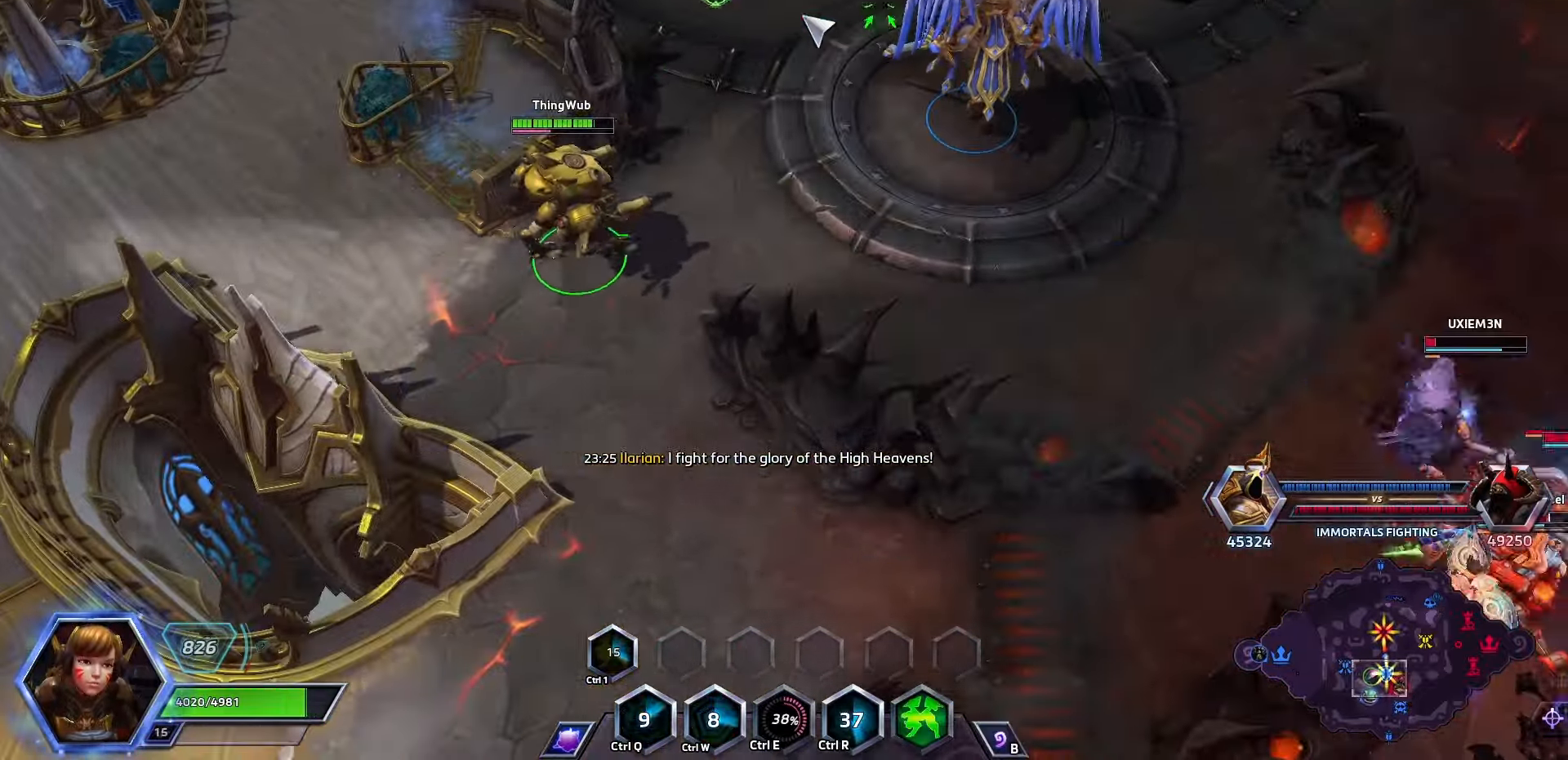
{"keys": ["space"], "events": [[500, "space", "down"]]}
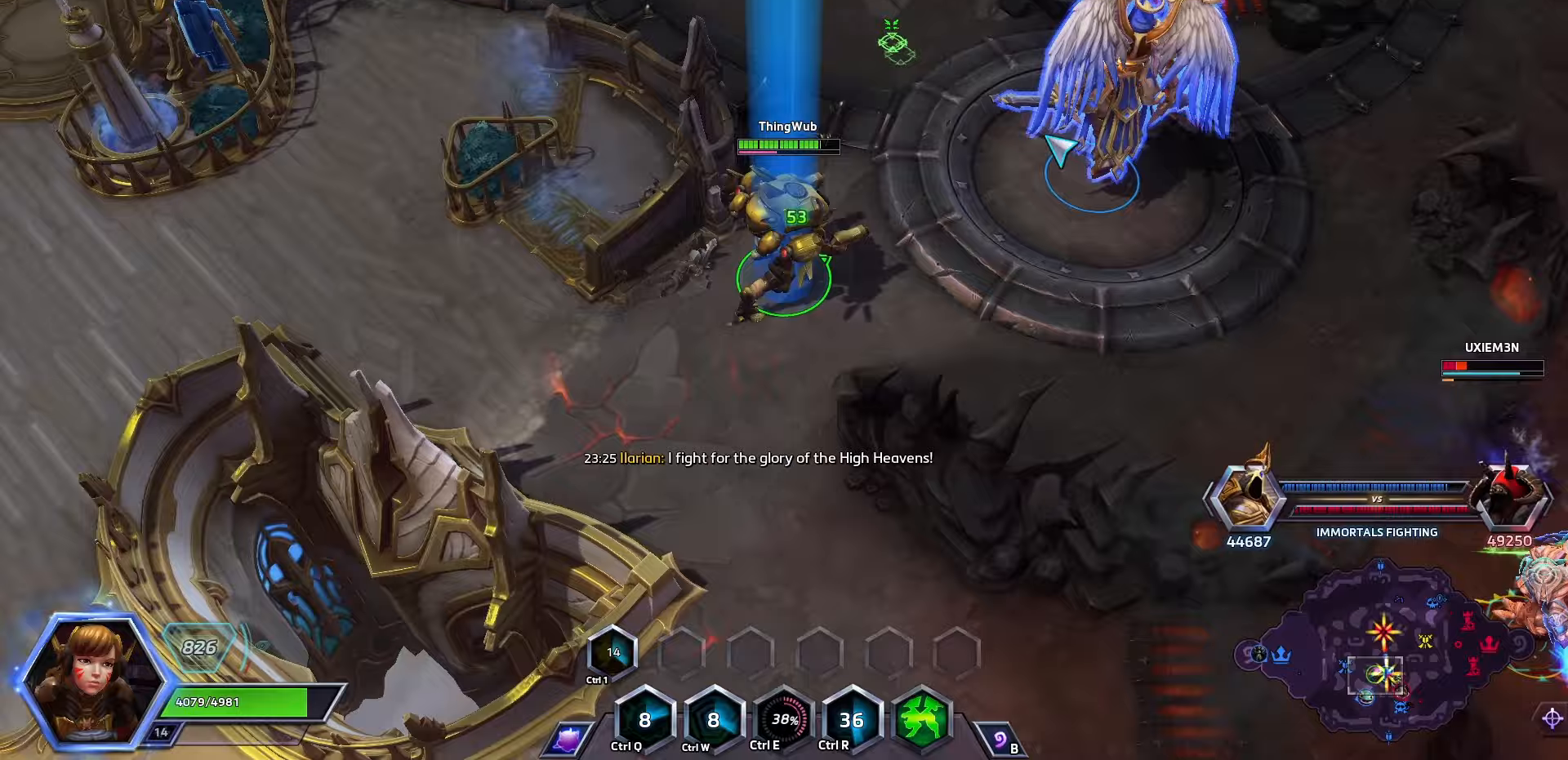
{"keys": ["space"], "events": []}
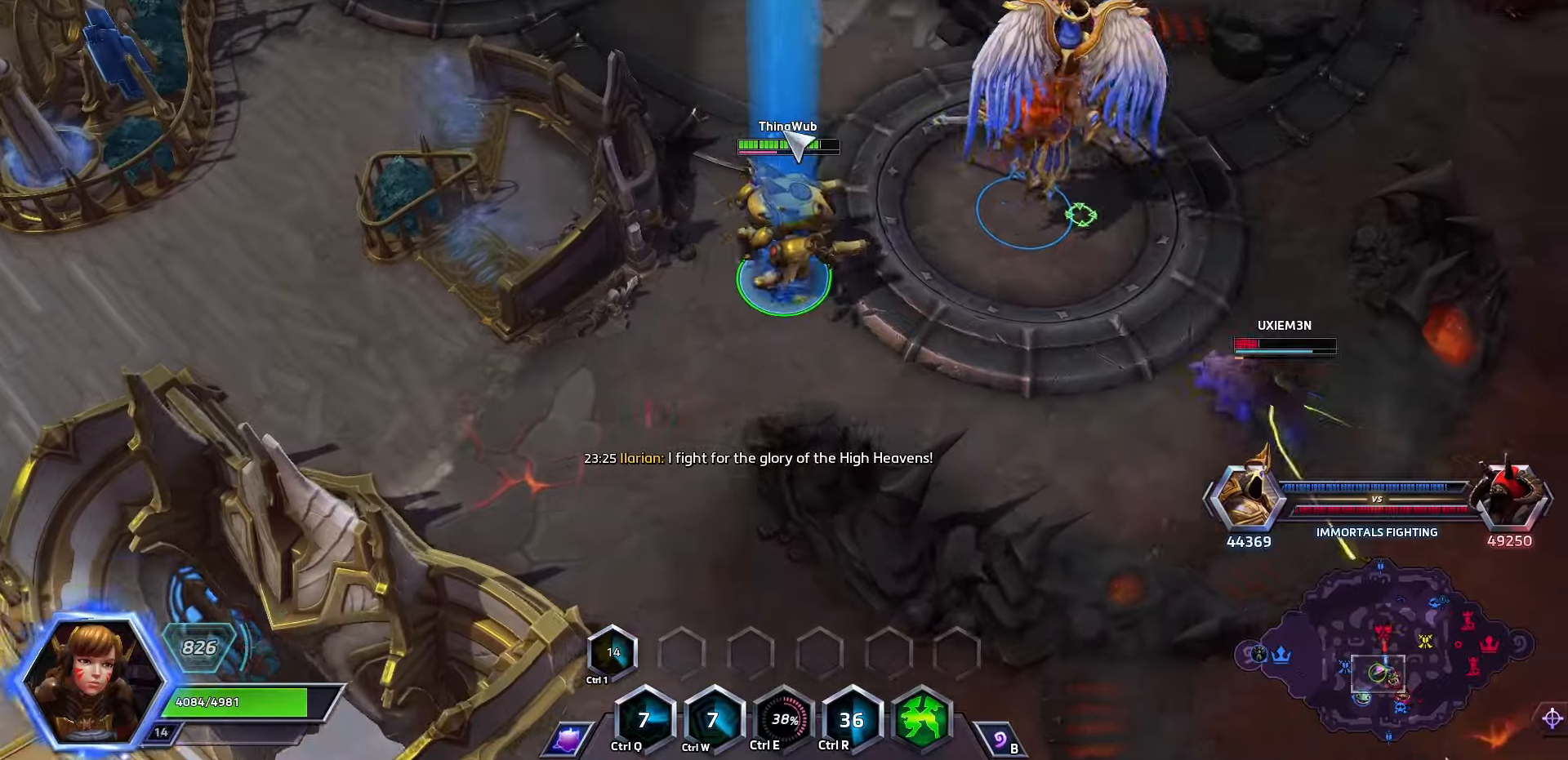
{"keys": ["space"], "events": []}
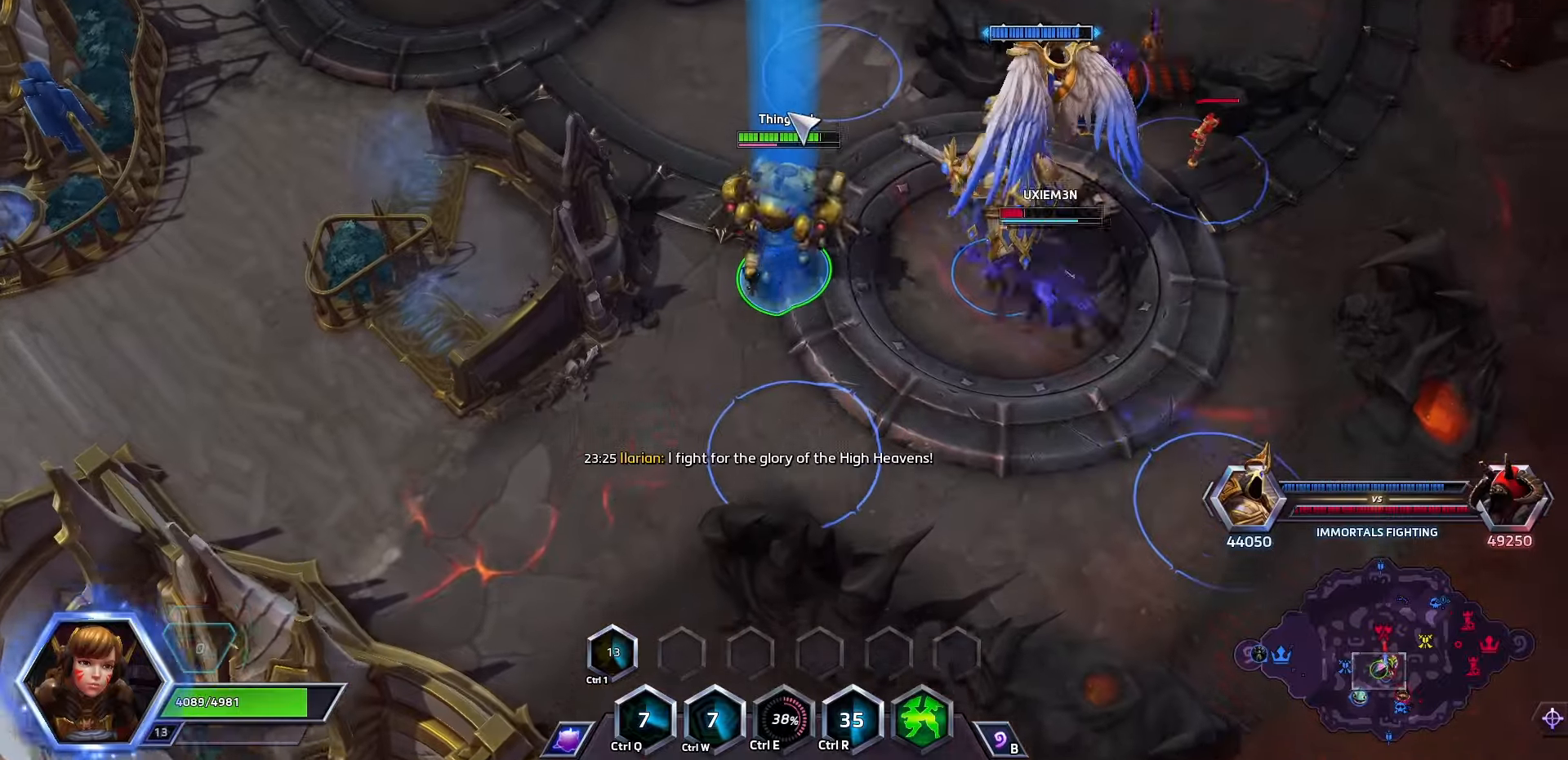
{"keys": ["space"], "events": []}
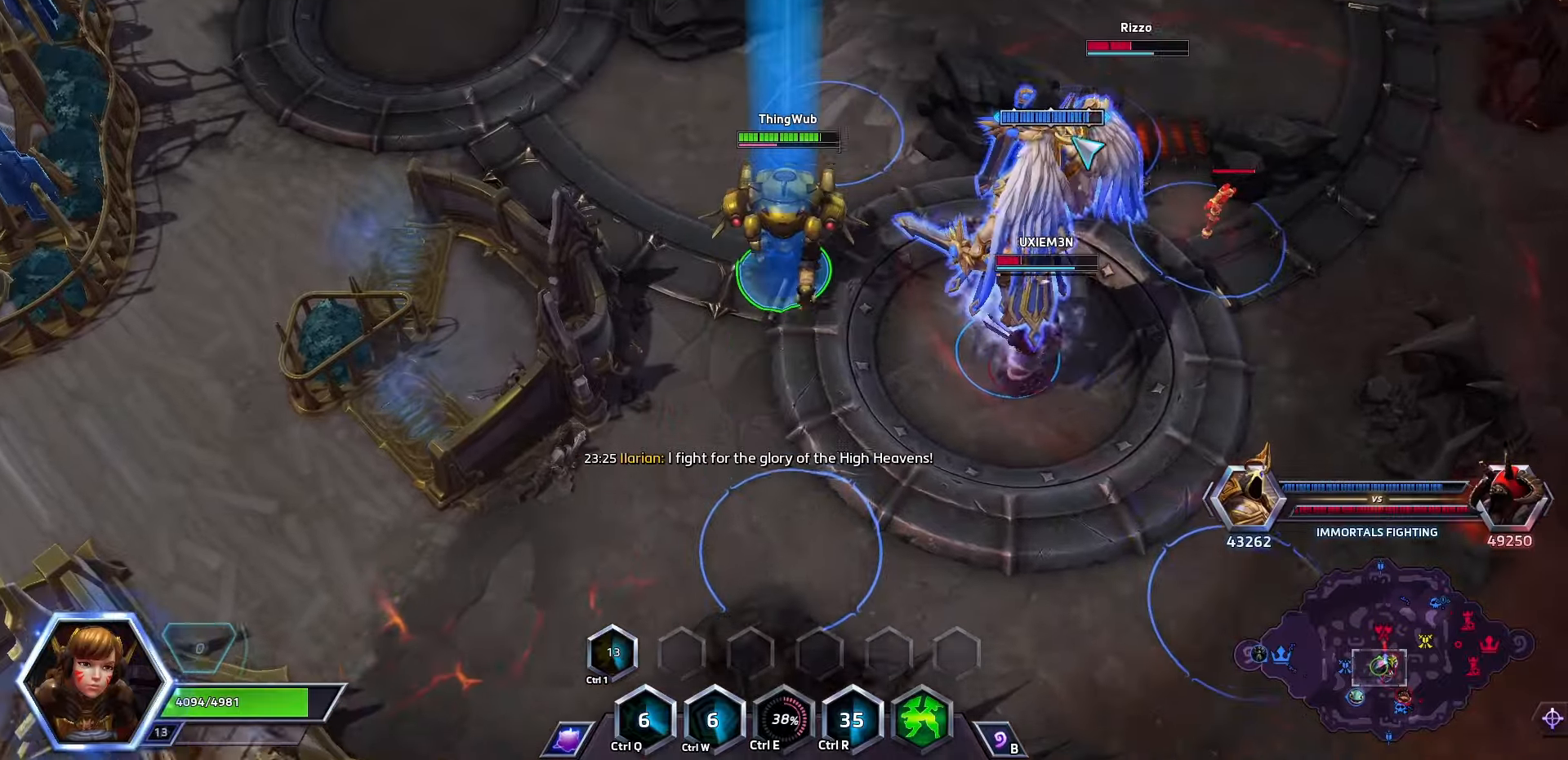
{"keys": ["space"], "events": []}
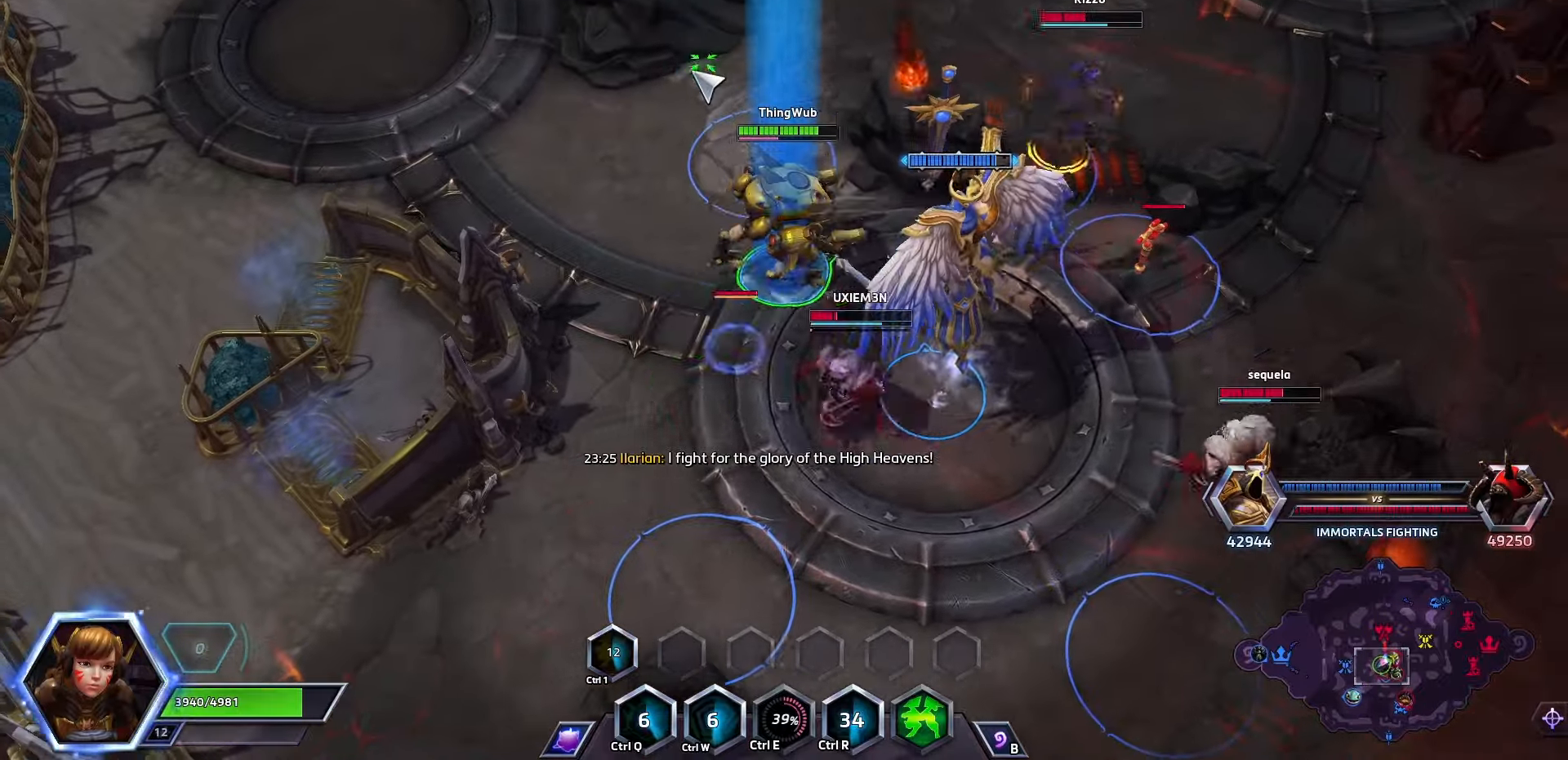
{"keys": ["space"], "events": [[67, "space", "up"], [367, "space", "down"]]}
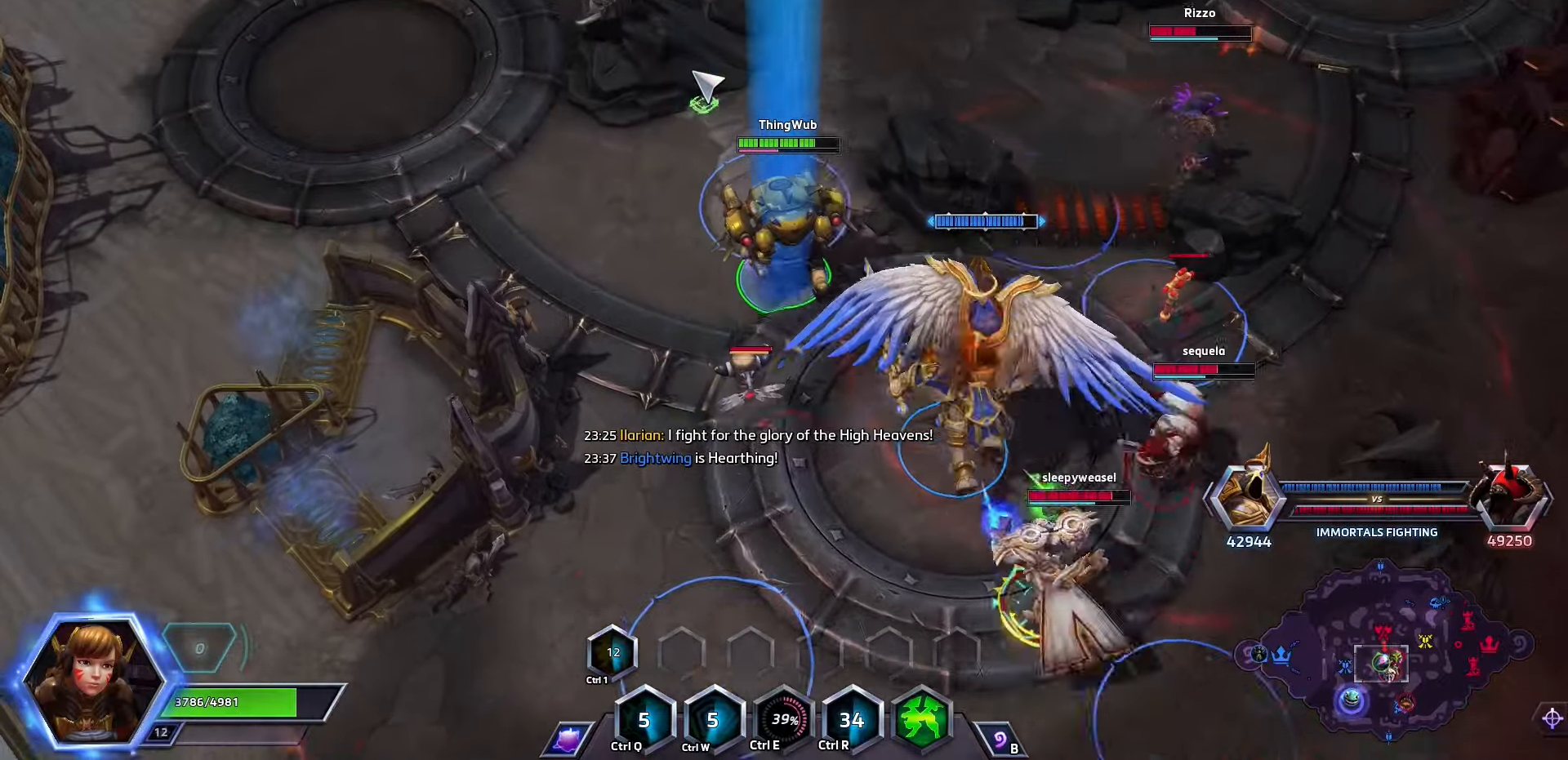
{"keys": ["space"], "events": []}
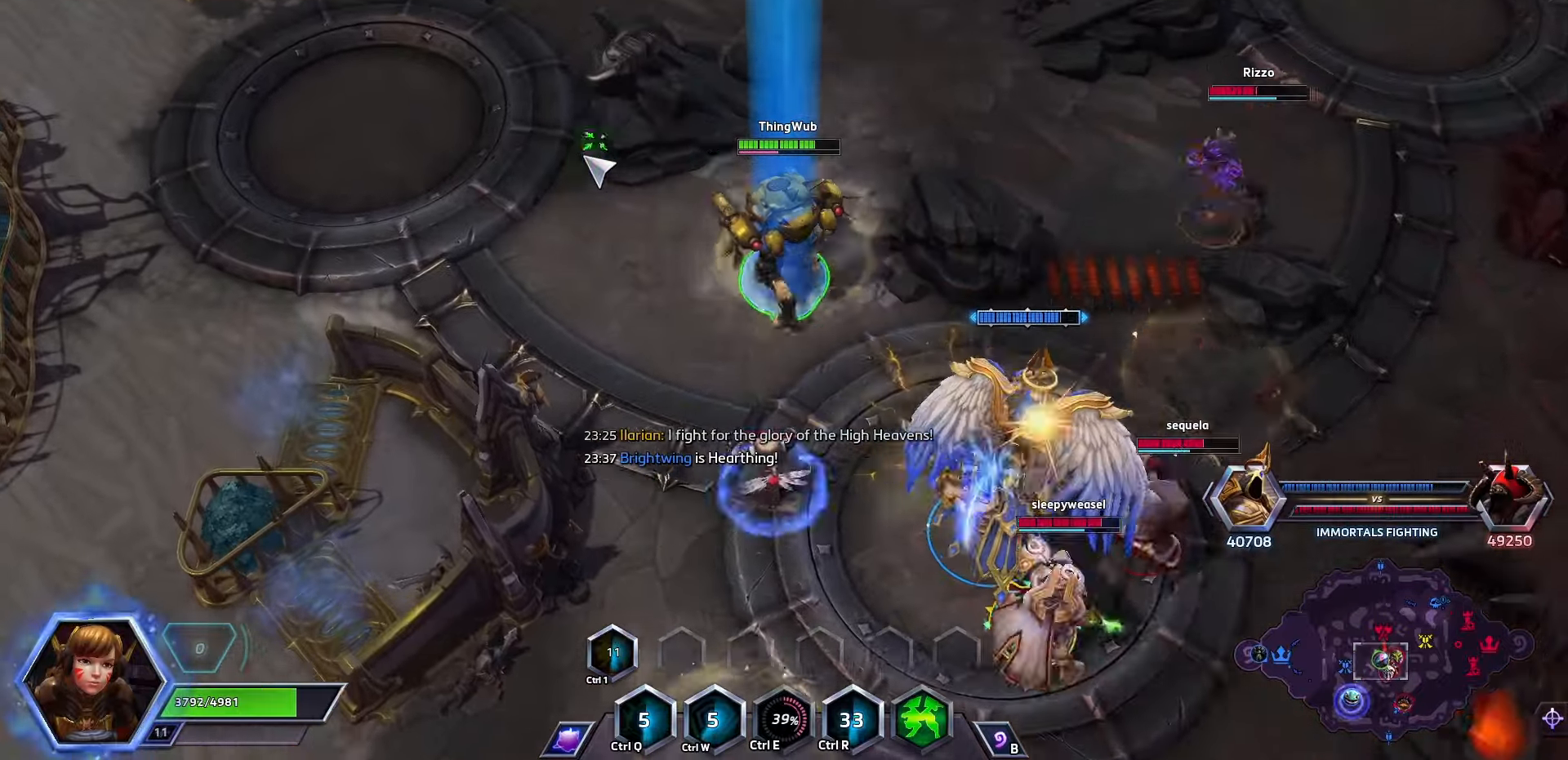
{"keys": ["space"], "events": []}
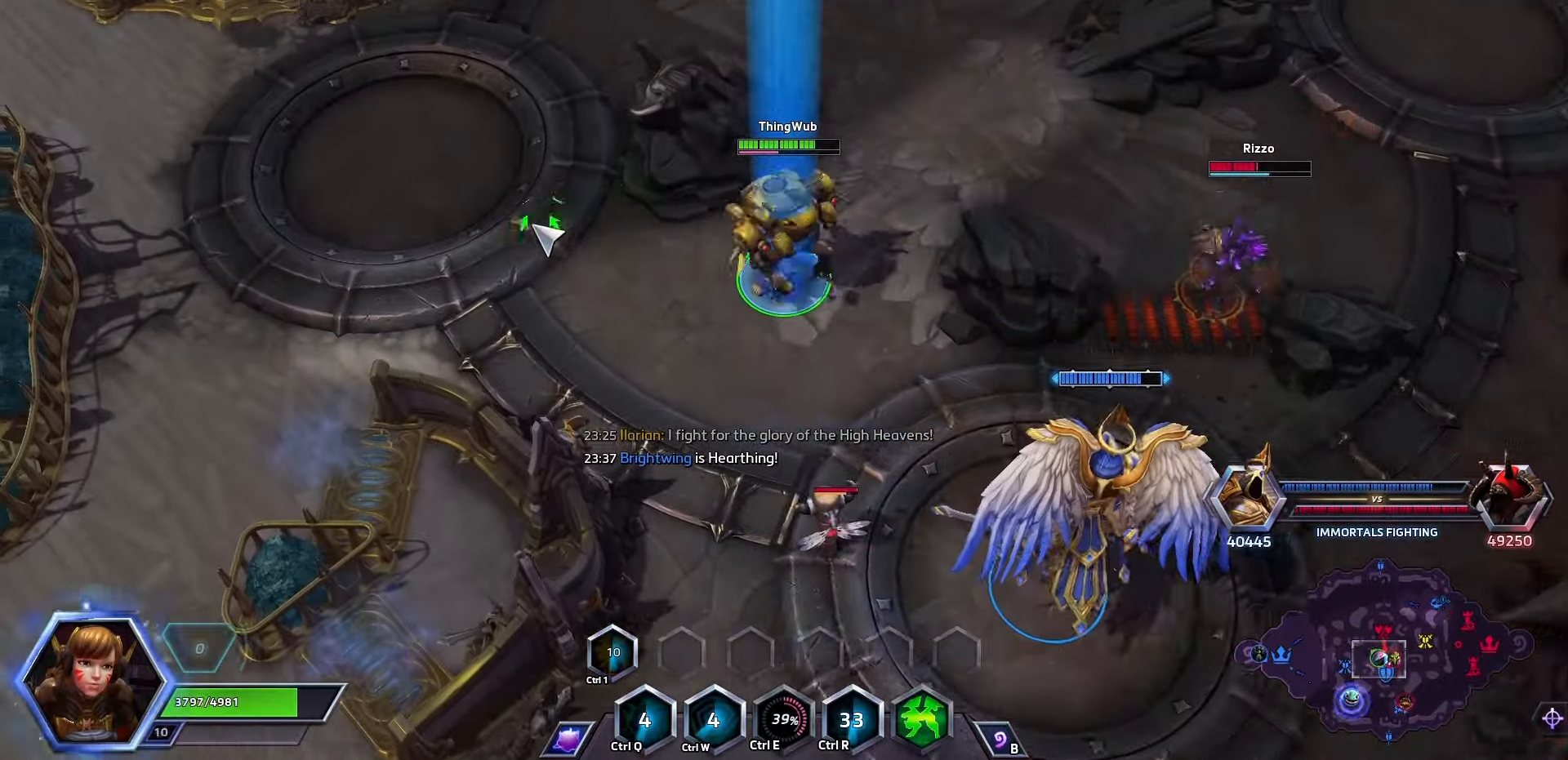
{"keys": ["space"], "events": []}
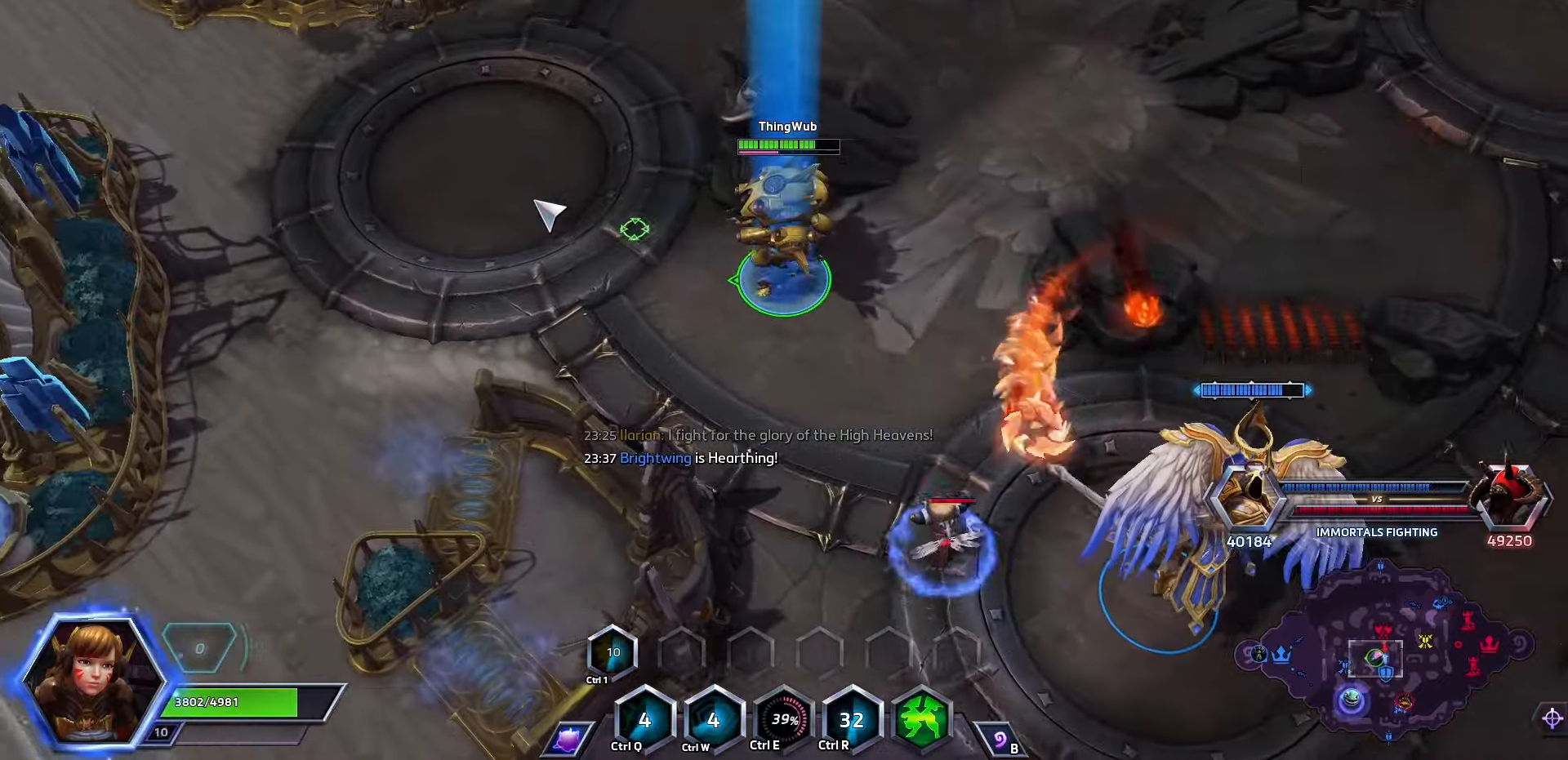
{"keys": ["space", "tab"], "events": [[500, "tab", "down"]]}
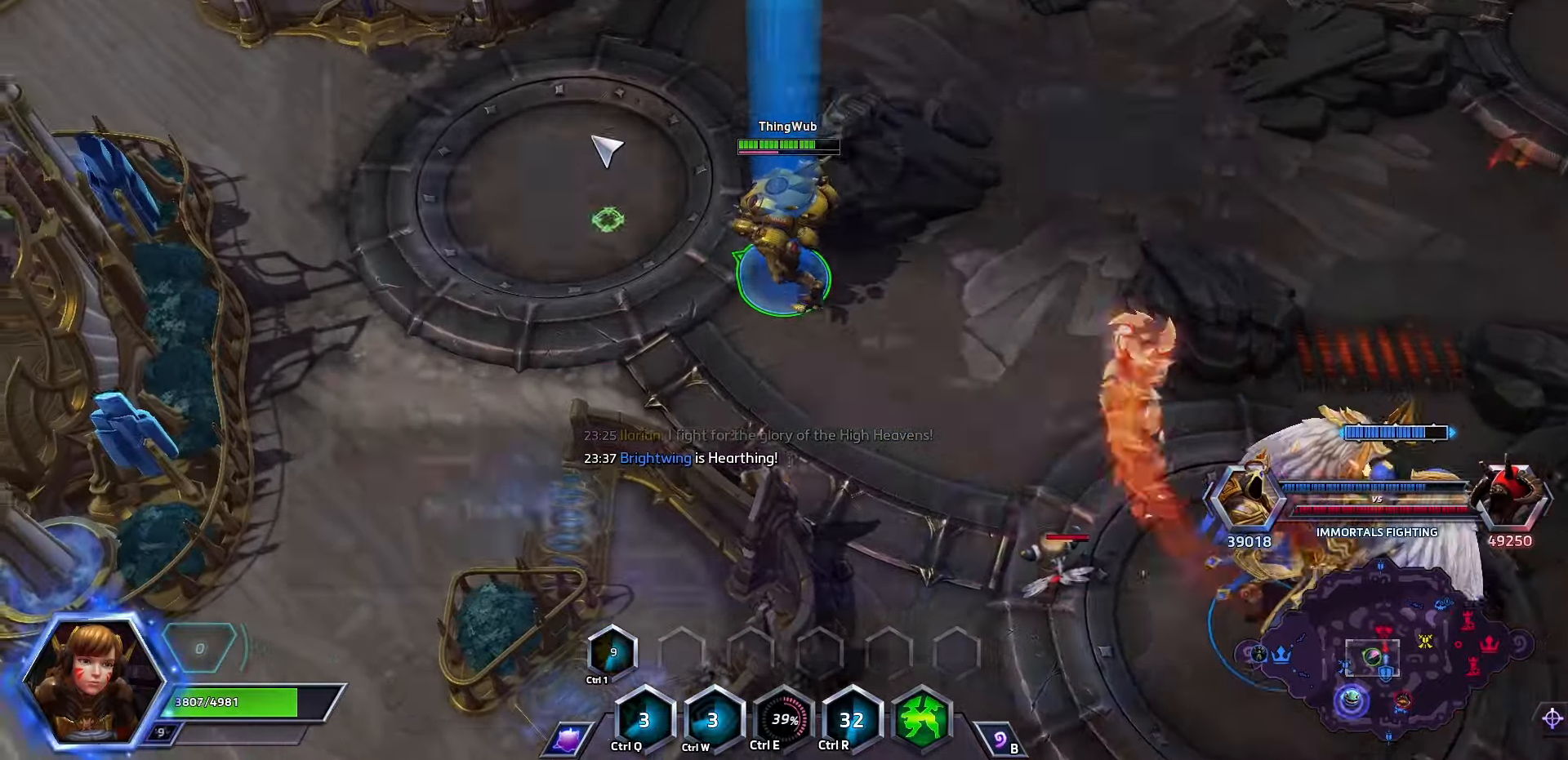
{"keys": ["space", "tab"], "events": [[133, "tab", "up"], [467, "tab", "down"]]}
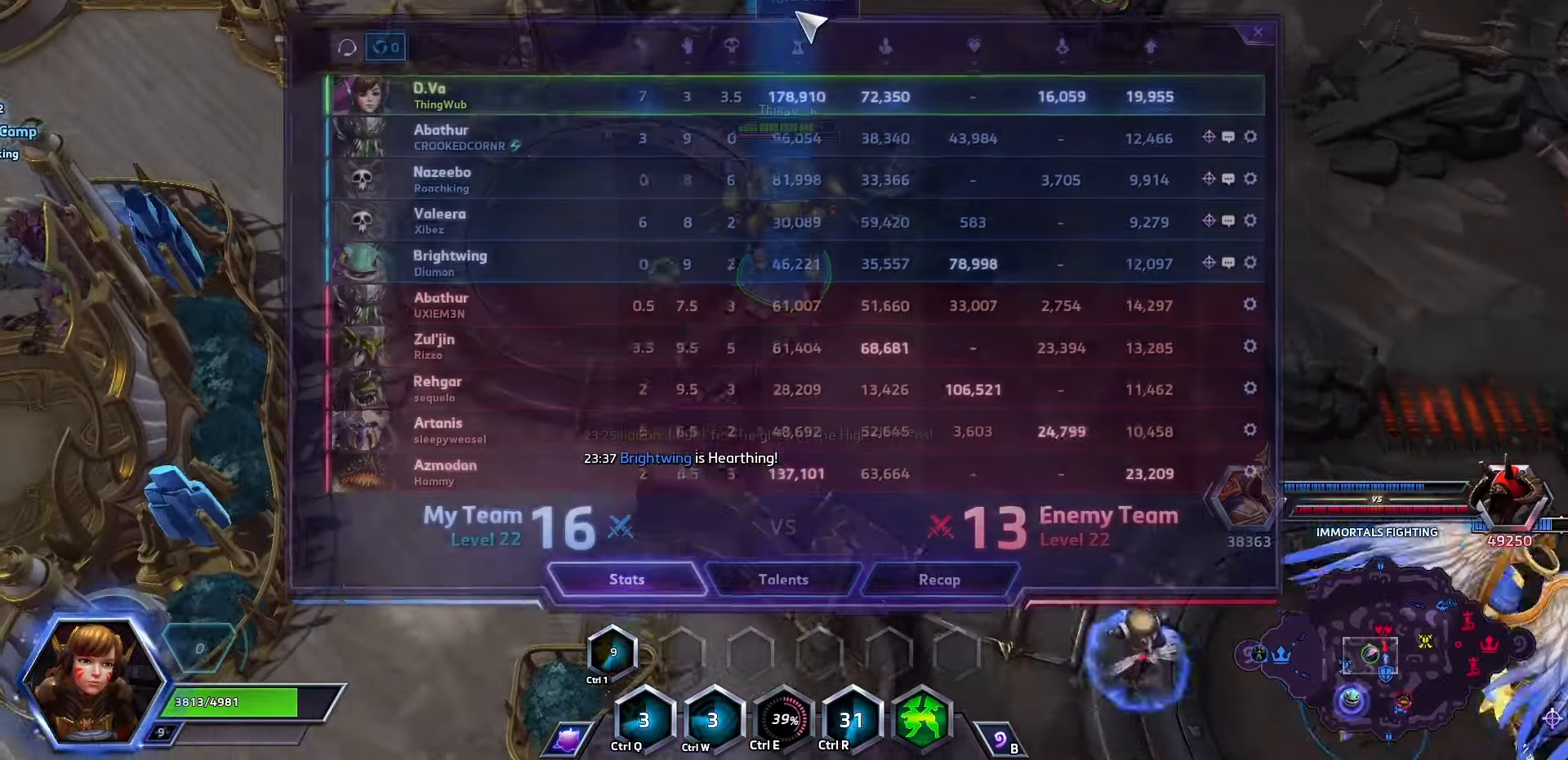
{"keys": ["space"], "events": [[100, "tab", "up"]]}
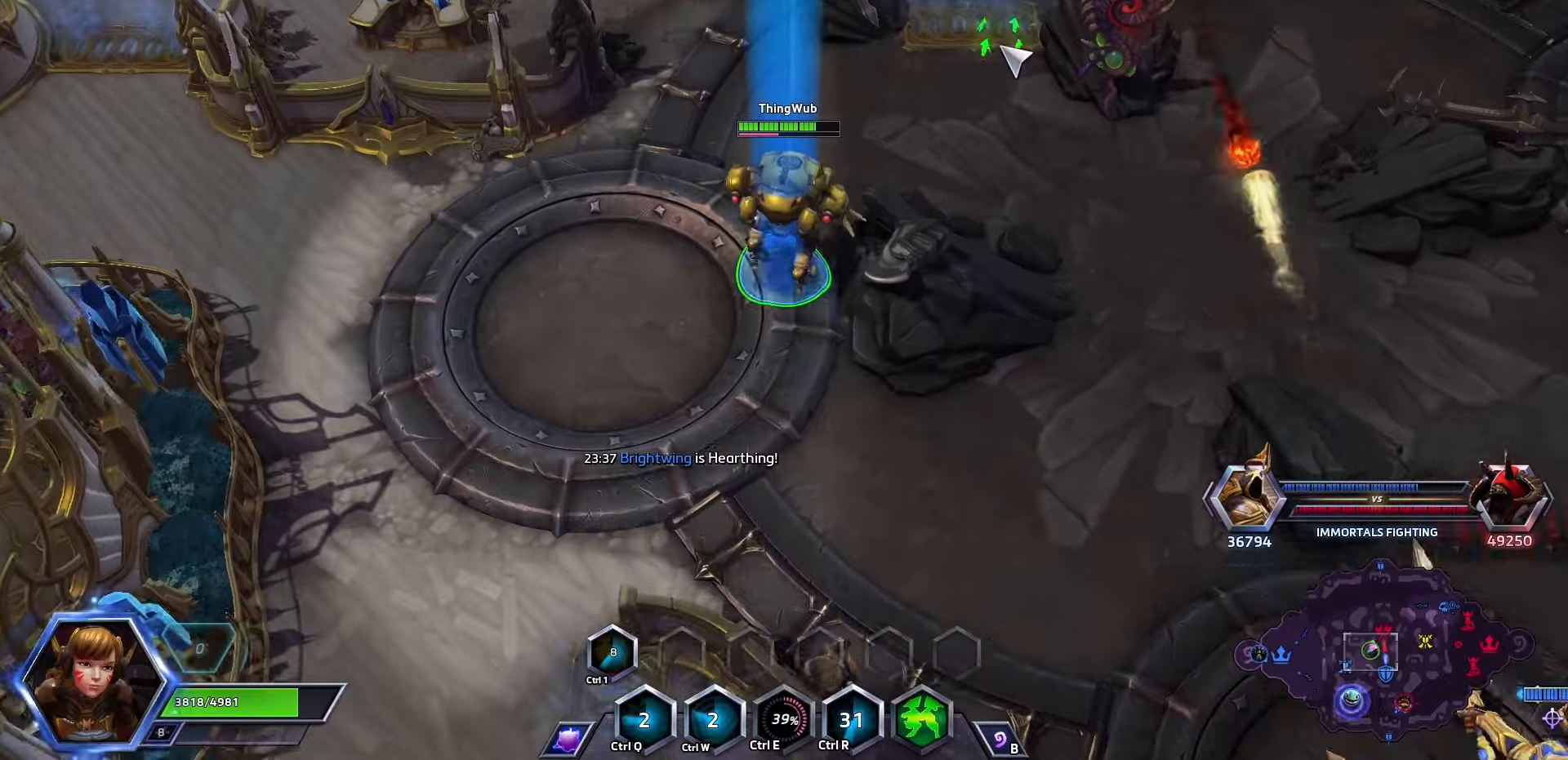
{"keys": [], "events": [[334, "space", "up"]]}
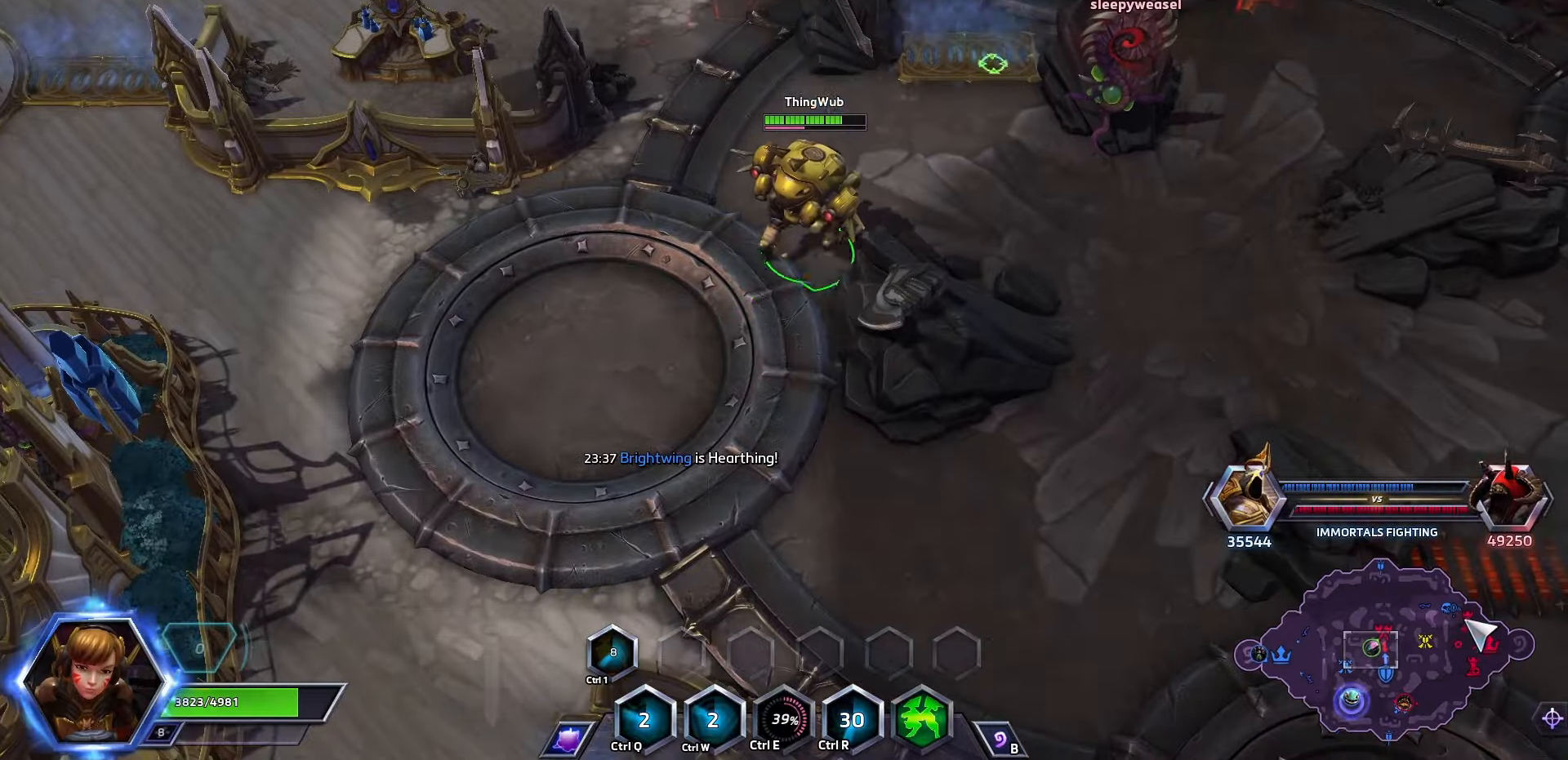
{"keys": [], "events": []}
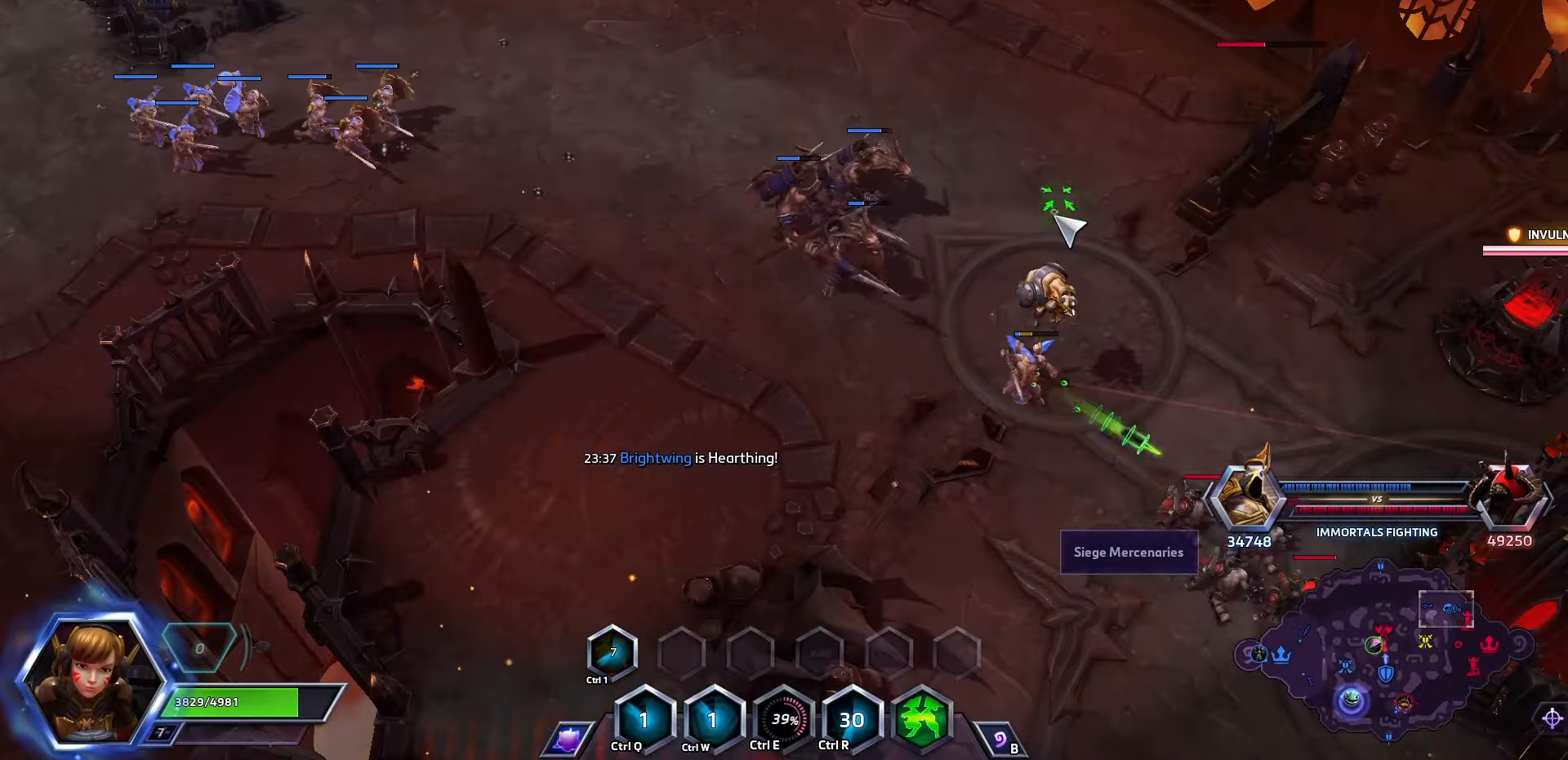
{"keys": ["space"], "events": [[200, "space", "down"]]}
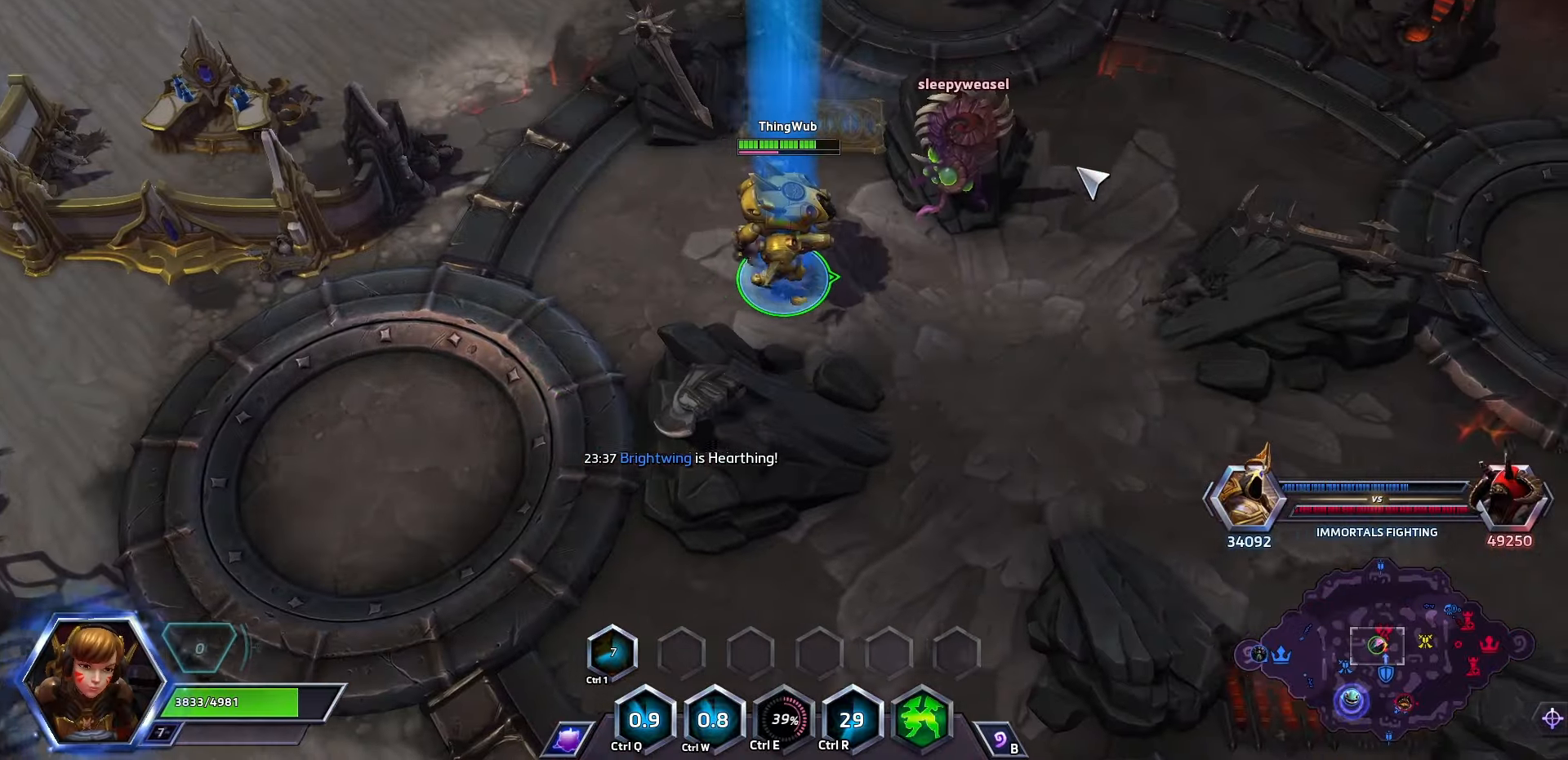
{"keys": ["space"], "events": []}
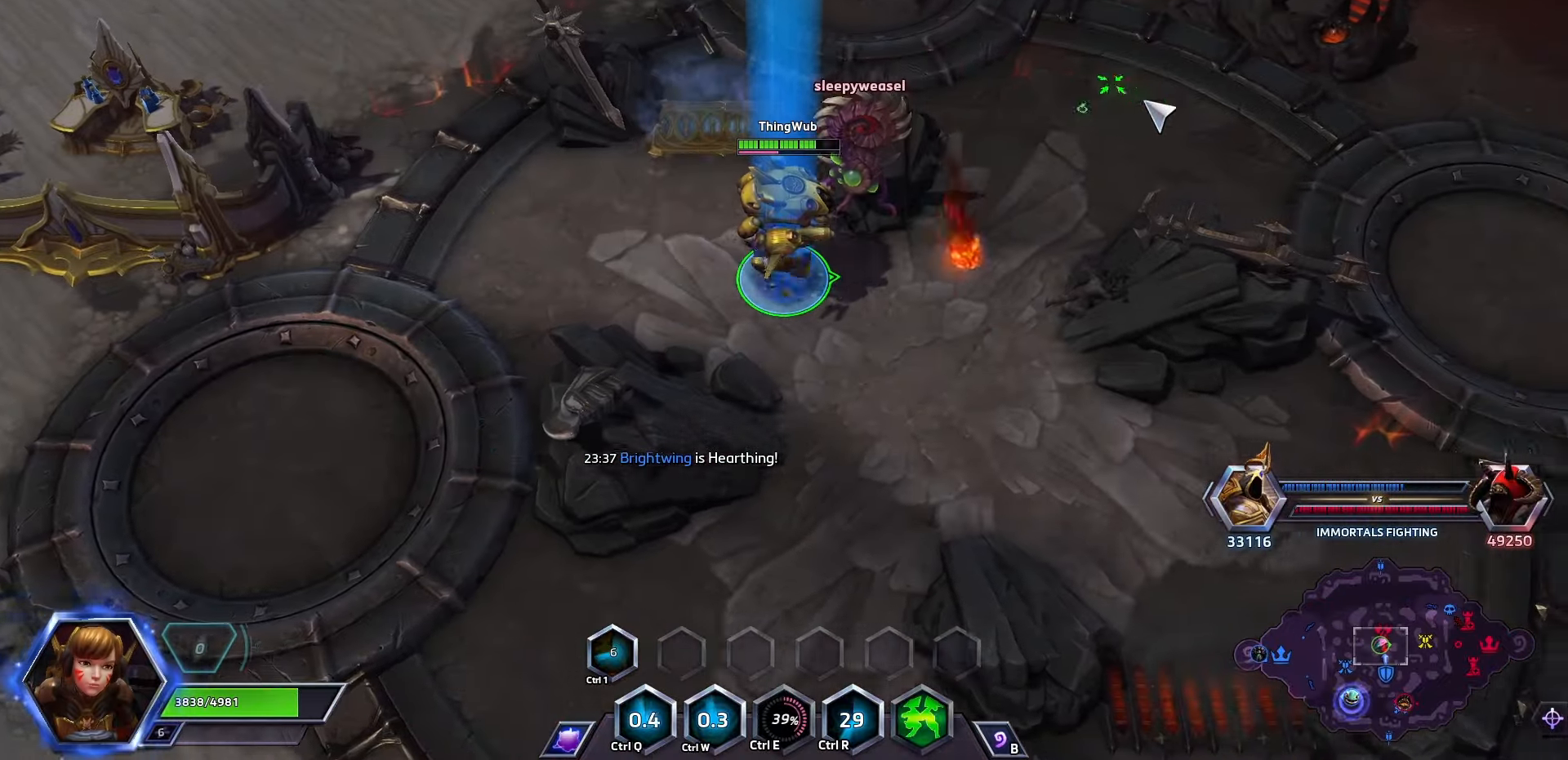
{"keys": ["space"], "events": []}
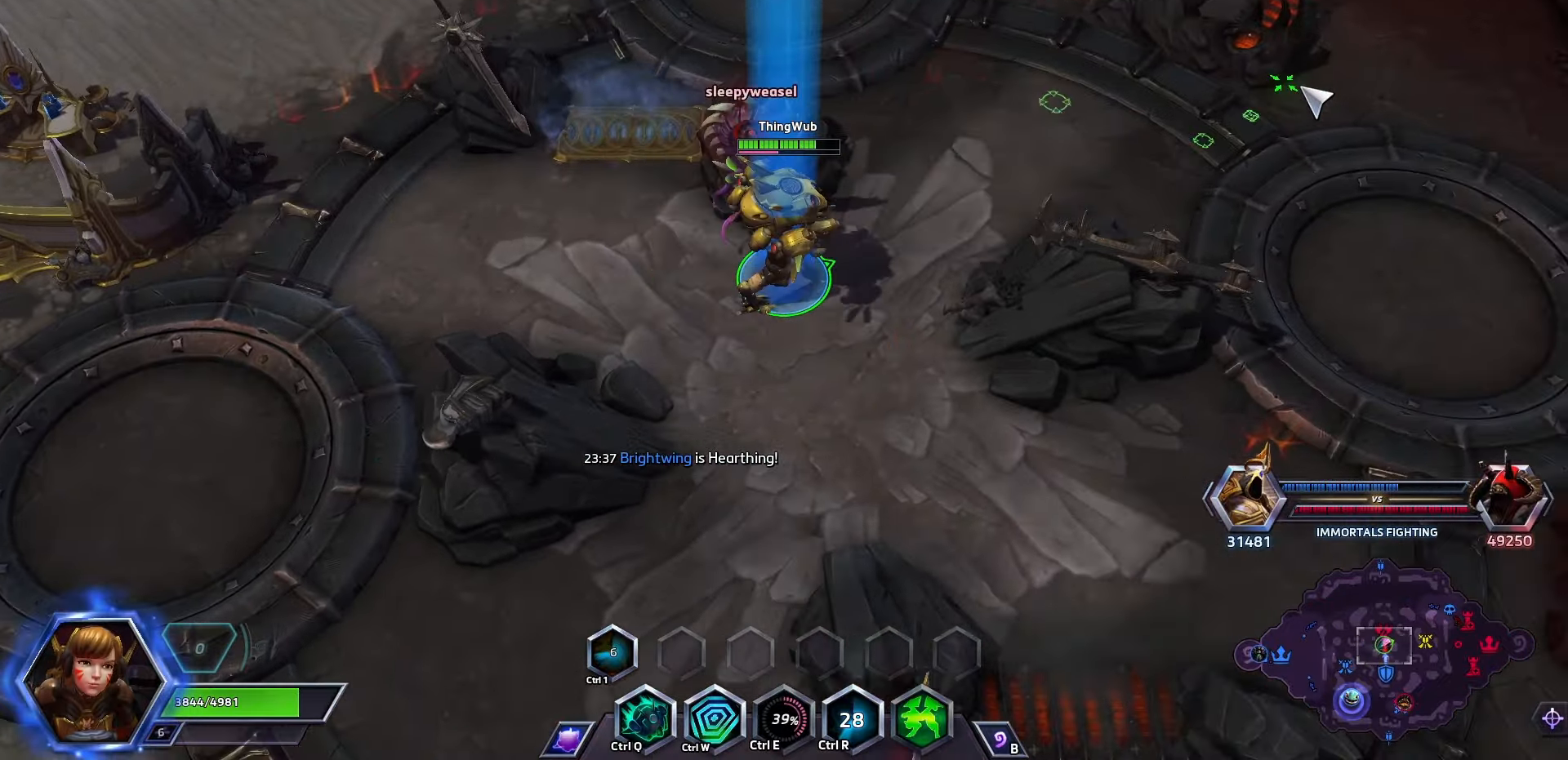
{"keys": [], "events": [[467, "space", "up"]]}